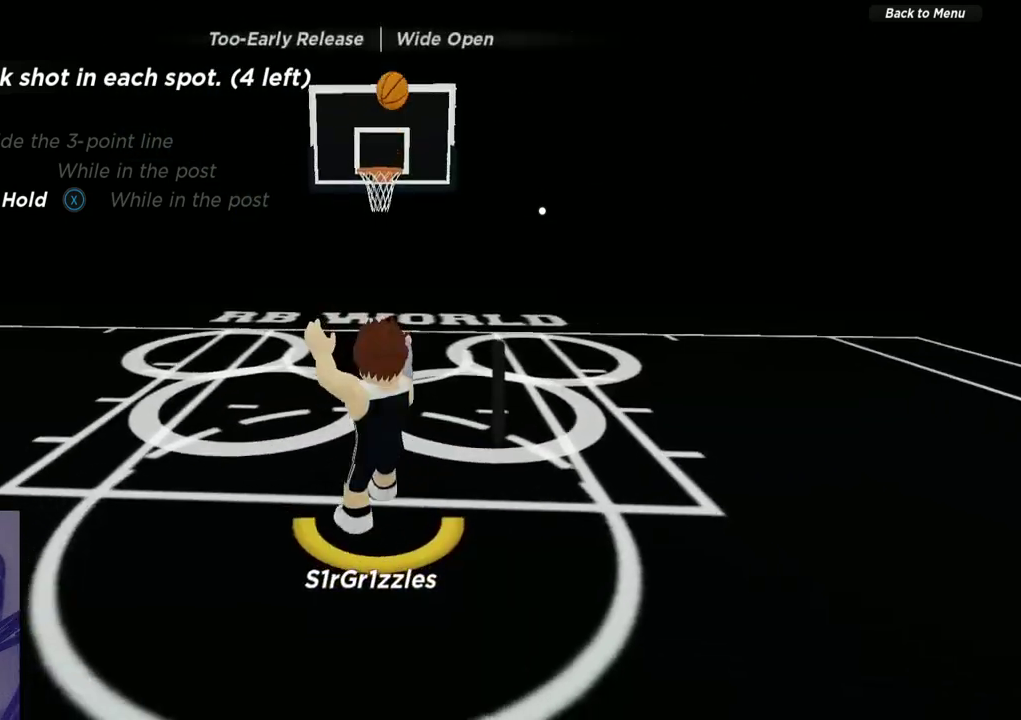
Gameplay with a controller (Xbox layout); each line is a JSON object with the inputs held at the frame after it (dt_ms = milliseconds from this image to that frame). "events" lists button and stick changes between this image and that frame as [ms after this image, input, new state], when the widget could be followed in between. Not read: R1.
{"dt_ms": 300, "buttons": [], "left_stick": "up", "right_stick": "center", "events": [[33, "right_stick", "up"], [100, "right_stick", "center"], [300, "left_stick", "up"]]}
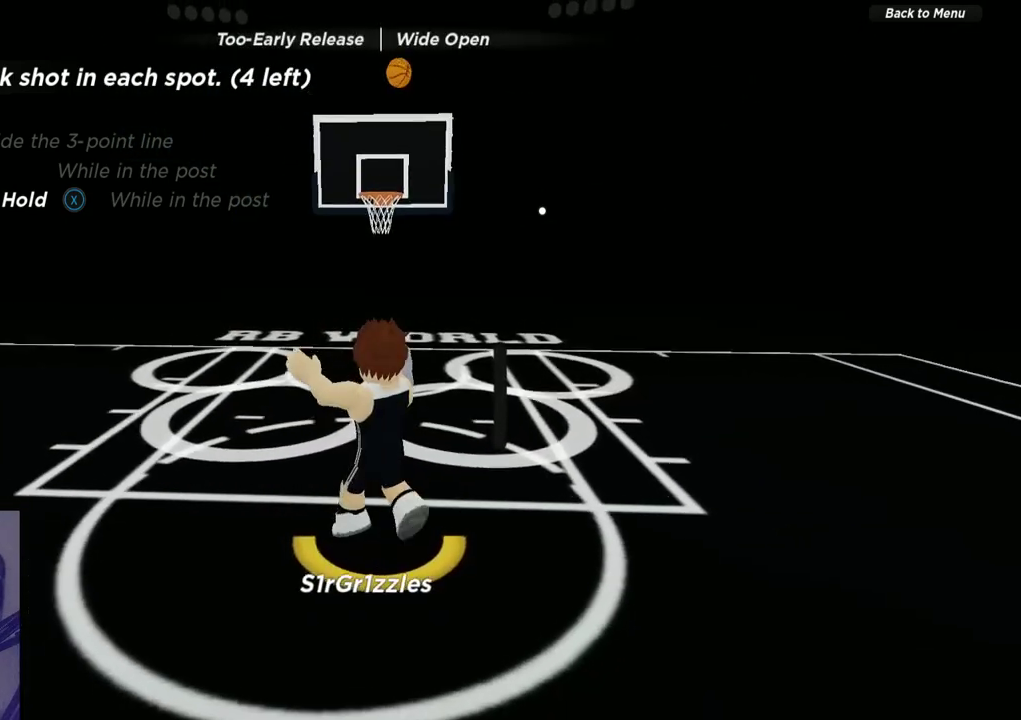
{"dt_ms": 600, "buttons": ["R2"], "left_stick": "up-right", "right_stick": "center", "events": [[83, "left_stick", "up-right"], [500, "R2", "down"]]}
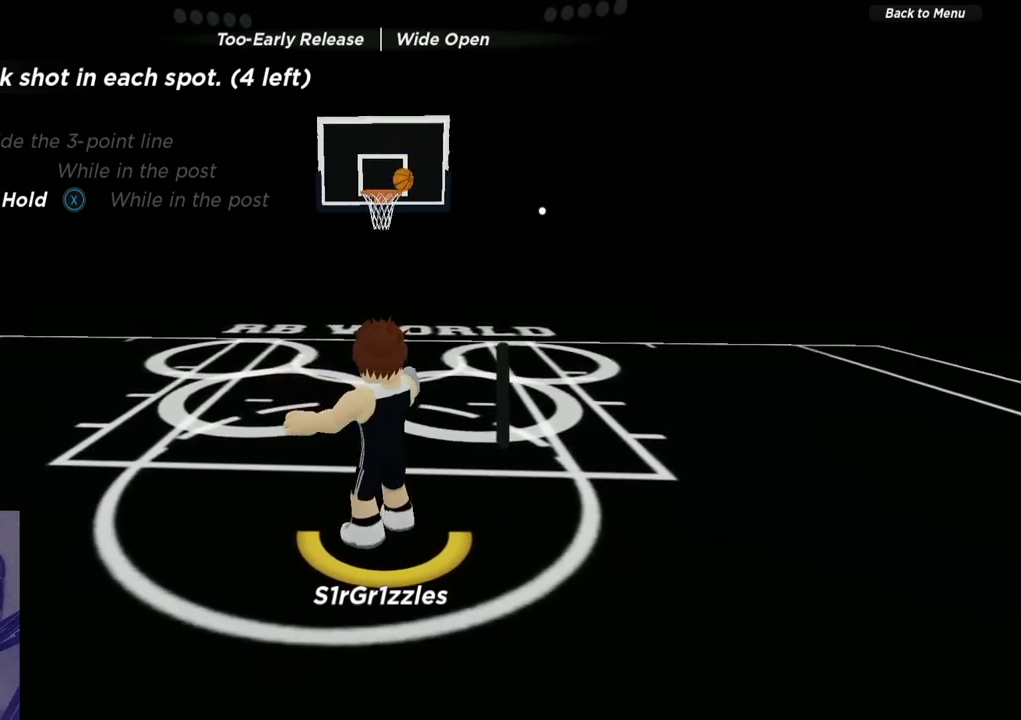
{"dt_ms": 600, "buttons": [], "left_stick": "down-left", "right_stick": "center", "events": [[417, "R2", "up"], [433, "left_stick", "up-left"], [567, "left_stick", "down-left"]]}
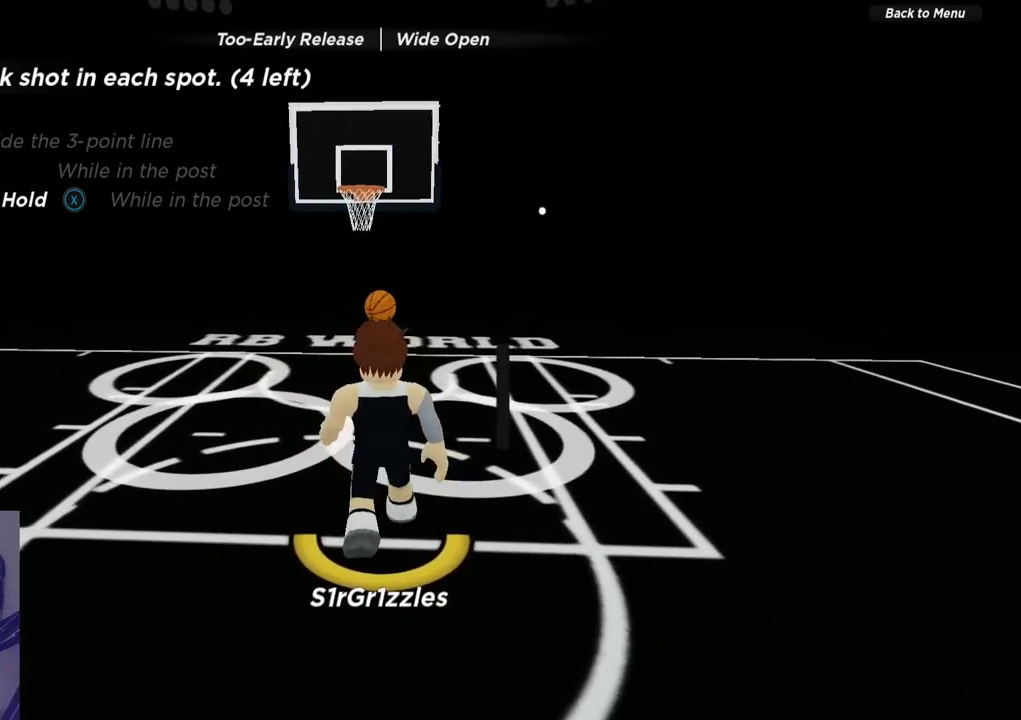
{"dt_ms": 700, "buttons": [], "left_stick": "down-right", "right_stick": "center", "events": [[67, "left_stick", "down-right"], [200, "left_stick", "center"], [267, "left_stick", "left"], [467, "left_stick", "down"], [633, "left_stick", "down-right"]]}
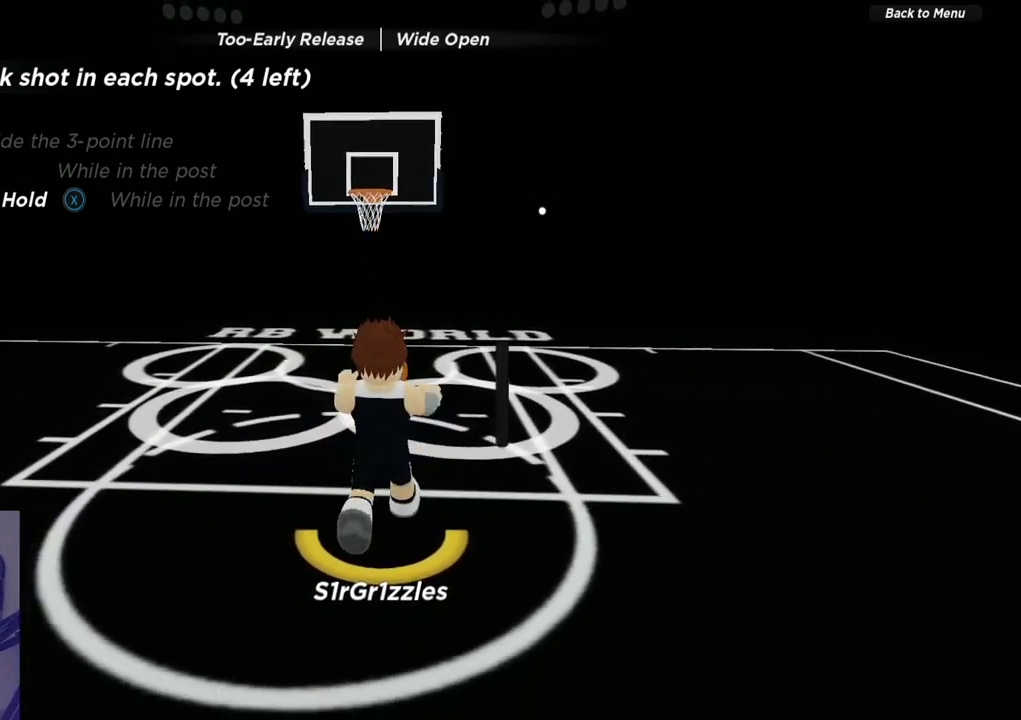
{"dt_ms": 300, "buttons": ["L2"], "left_stick": "up", "right_stick": "center", "events": [[17, "left_stick", "right"], [167, "left_stick", "up"], [217, "left_stick", "center"], [283, "left_stick", "up"], [300, "L2", "down"]]}
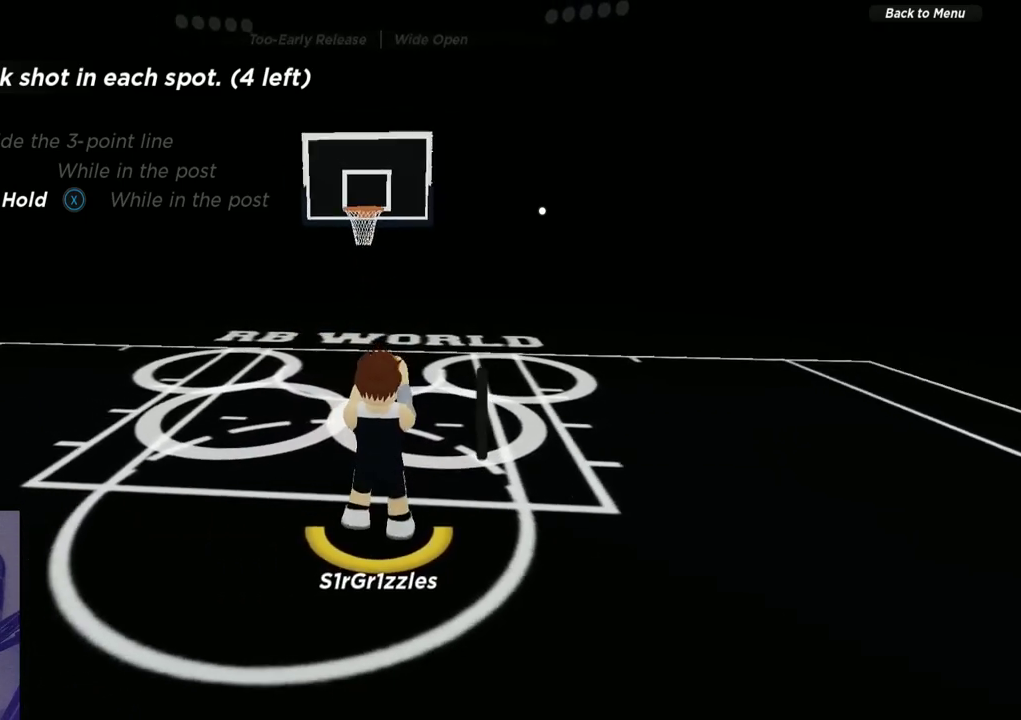
{"dt_ms": 300, "buttons": ["L2"], "left_stick": "up", "right_stick": "center", "events": []}
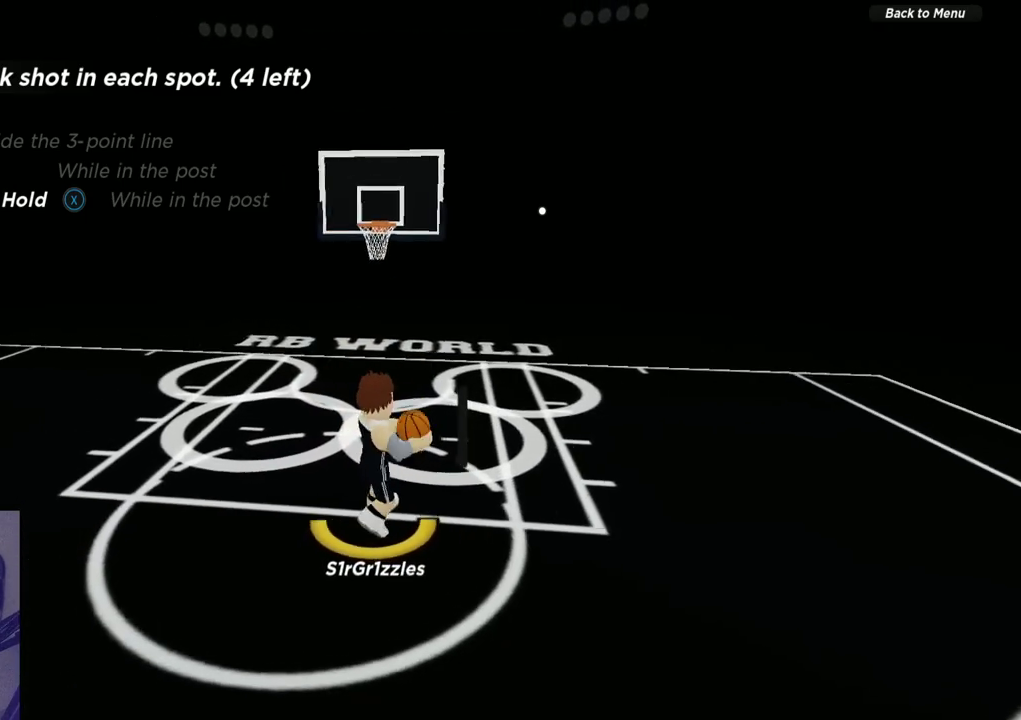
{"dt_ms": 600, "buttons": ["L2"], "left_stick": "up-left", "right_stick": "center", "events": [[50, "left_stick", "up-left"], [217, "left_stick", "up"], [317, "left_stick", "up-left"]]}
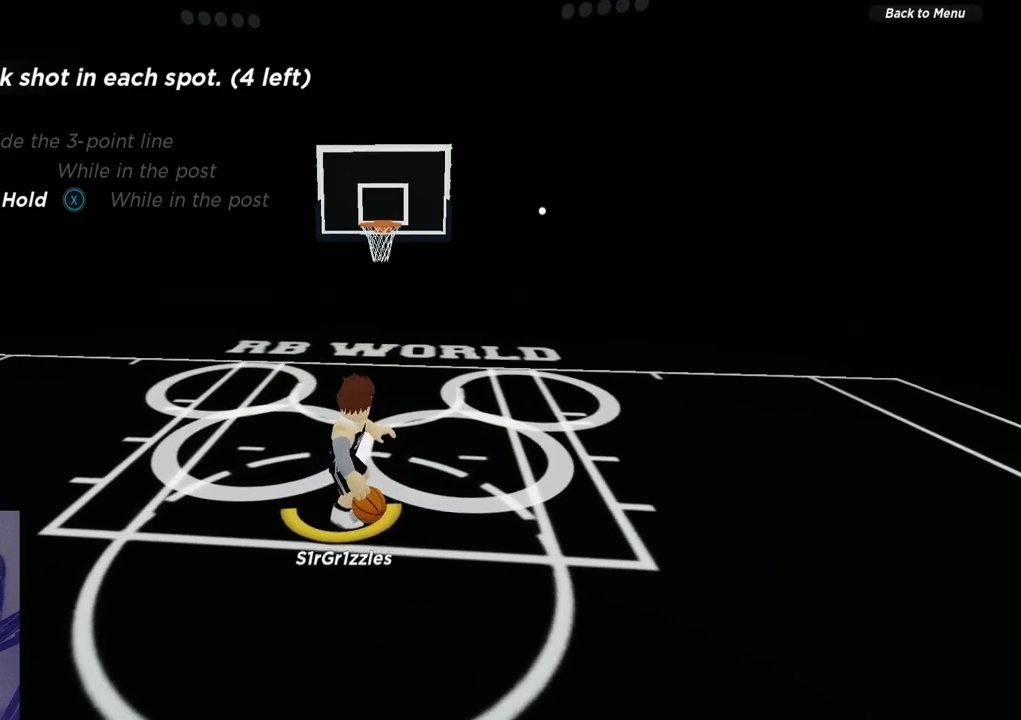
{"dt_ms": 600, "buttons": ["X", "L2"], "left_stick": "center", "right_stick": "center", "events": [[67, "left_stick", "center"], [167, "X", "down"], [233, "X", "up"], [300, "X", "down"]]}
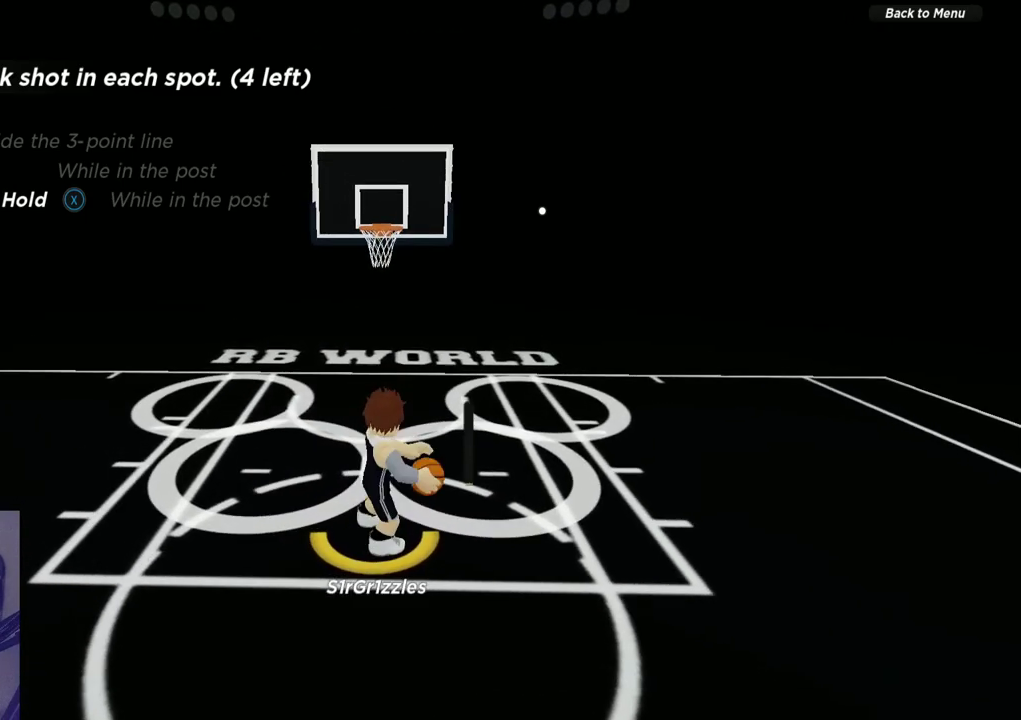
{"dt_ms": 700, "buttons": [], "left_stick": "center", "right_stick": "up", "events": [[333, "X", "up"], [600, "L2", "up"], [700, "right_stick", "up"]]}
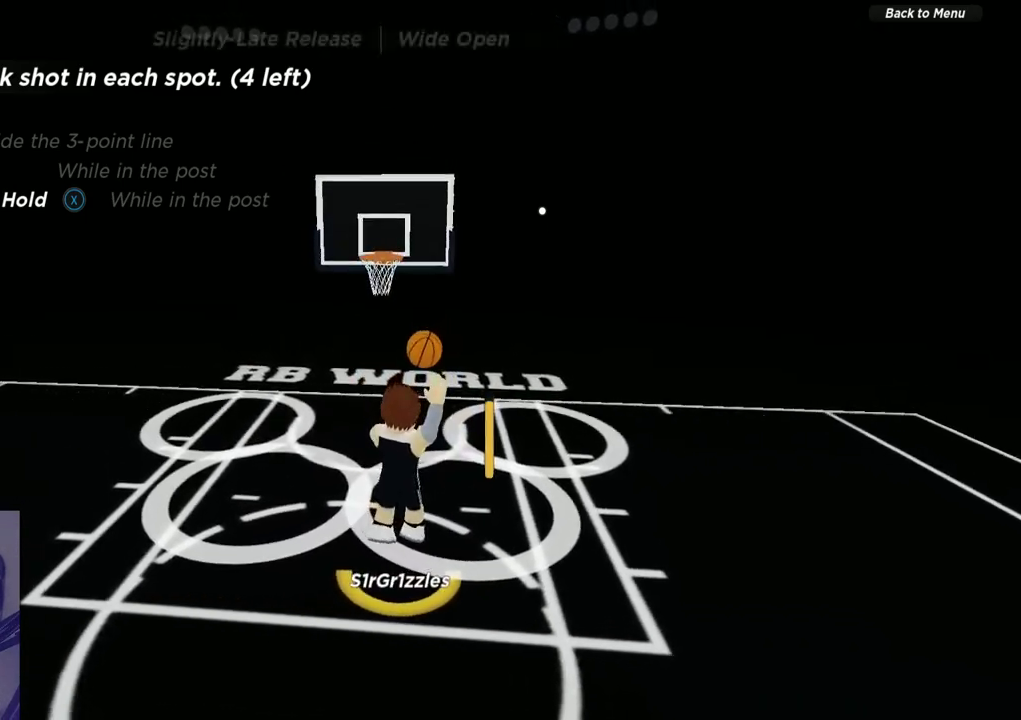
{"dt_ms": 300, "buttons": [], "left_stick": "center", "right_stick": "center", "events": [[133, "right_stick", "center"]]}
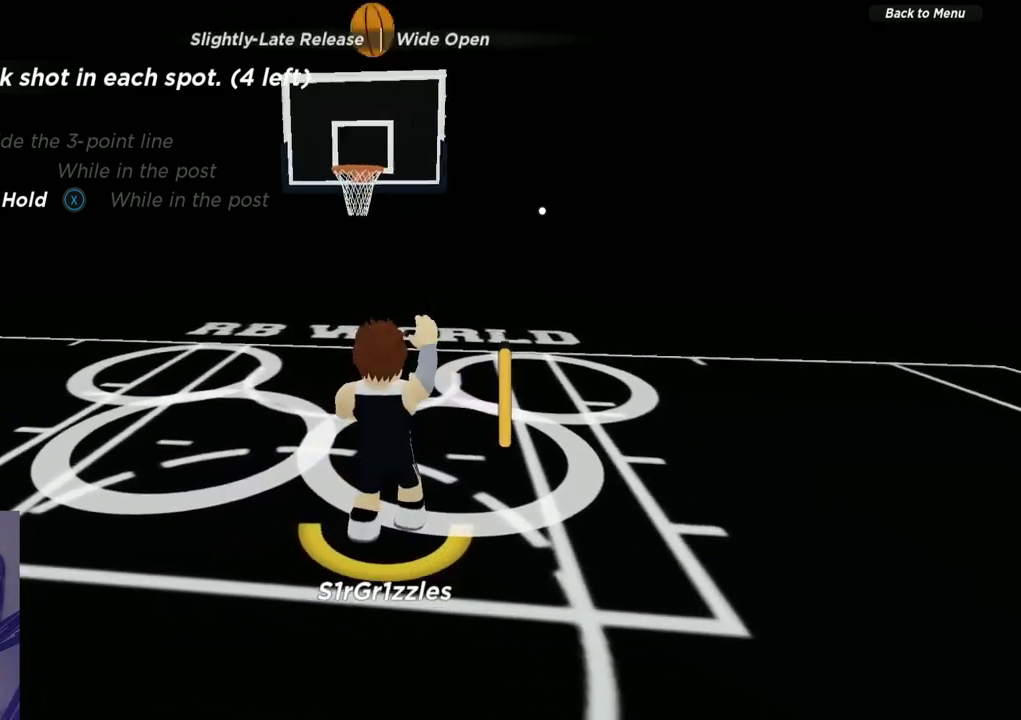
{"dt_ms": 300, "buttons": [], "left_stick": "up", "right_stick": "center", "events": [[300, "left_stick", "up"]]}
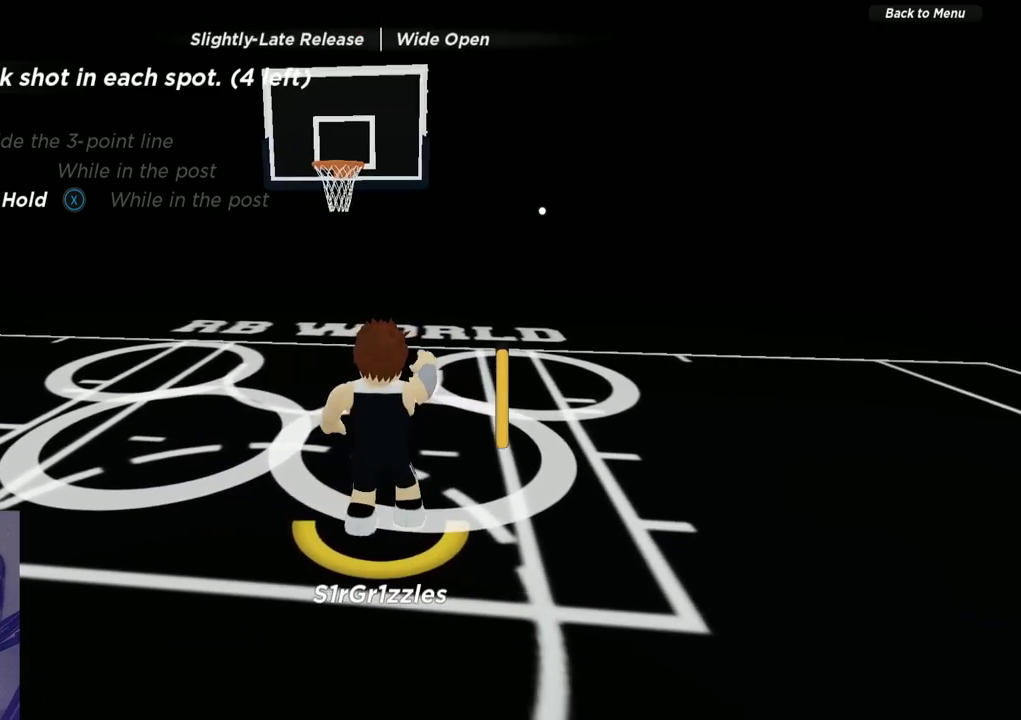
{"dt_ms": 600, "buttons": [], "left_stick": "up", "right_stick": "center", "events": []}
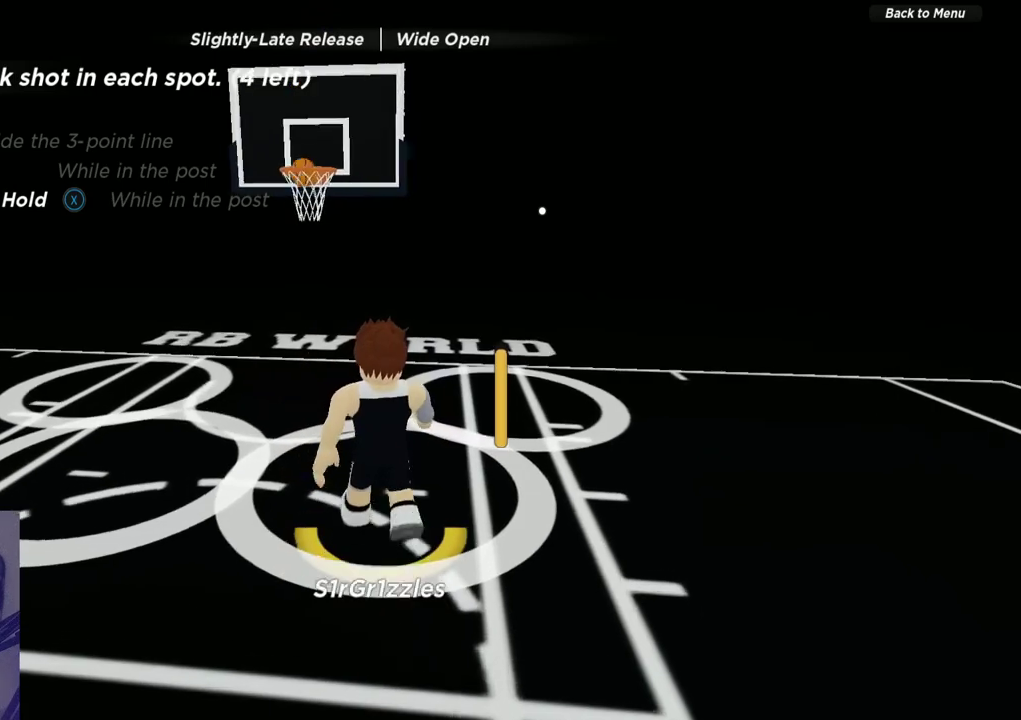
{"dt_ms": 600, "buttons": [], "left_stick": "up", "right_stick": "left", "events": [[267, "right_stick", "down-left"], [433, "right_stick", "center"], [583, "right_stick", "left"]]}
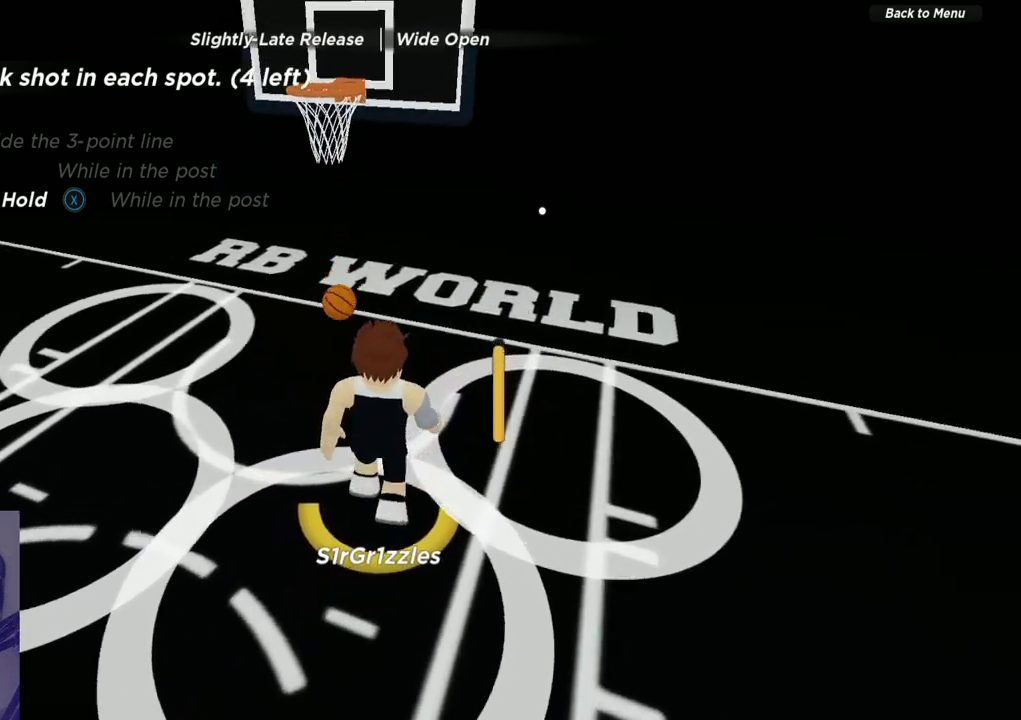
{"dt_ms": 600, "buttons": [], "left_stick": "down-left", "right_stick": "center", "events": [[67, "right_stick", "down-left"], [117, "right_stick", "center"], [267, "left_stick", "up-left"], [350, "left_stick", "left"], [400, "left_stick", "down-left"]]}
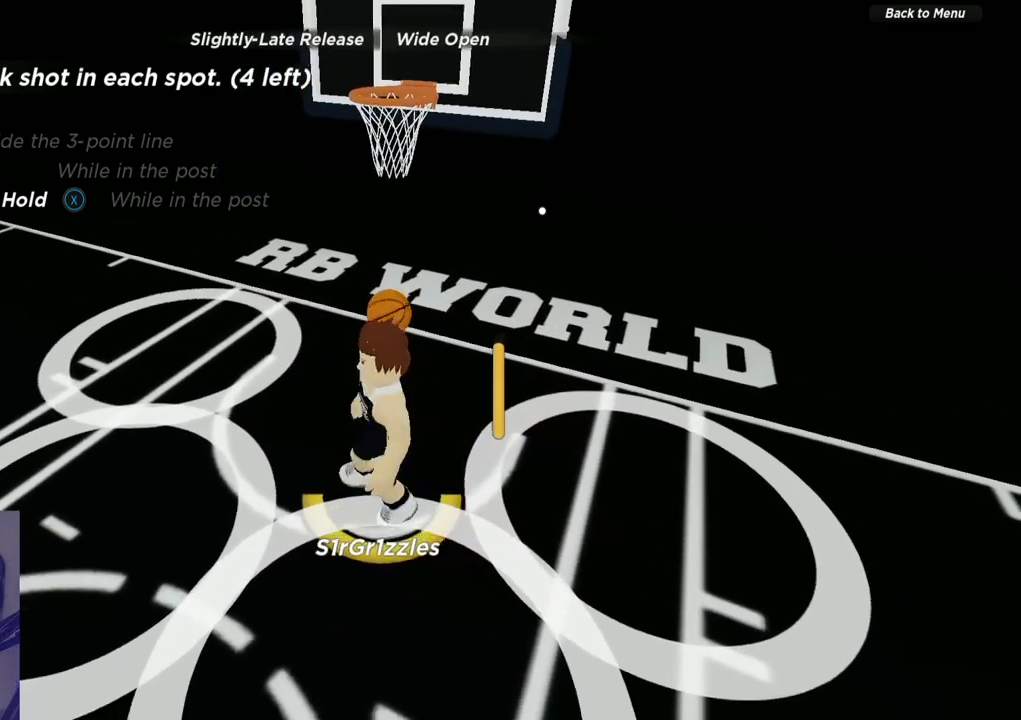
{"dt_ms": 600, "buttons": [], "left_stick": "down-left", "right_stick": "center", "events": [[33, "left_stick", "down"], [533, "left_stick", "down-left"]]}
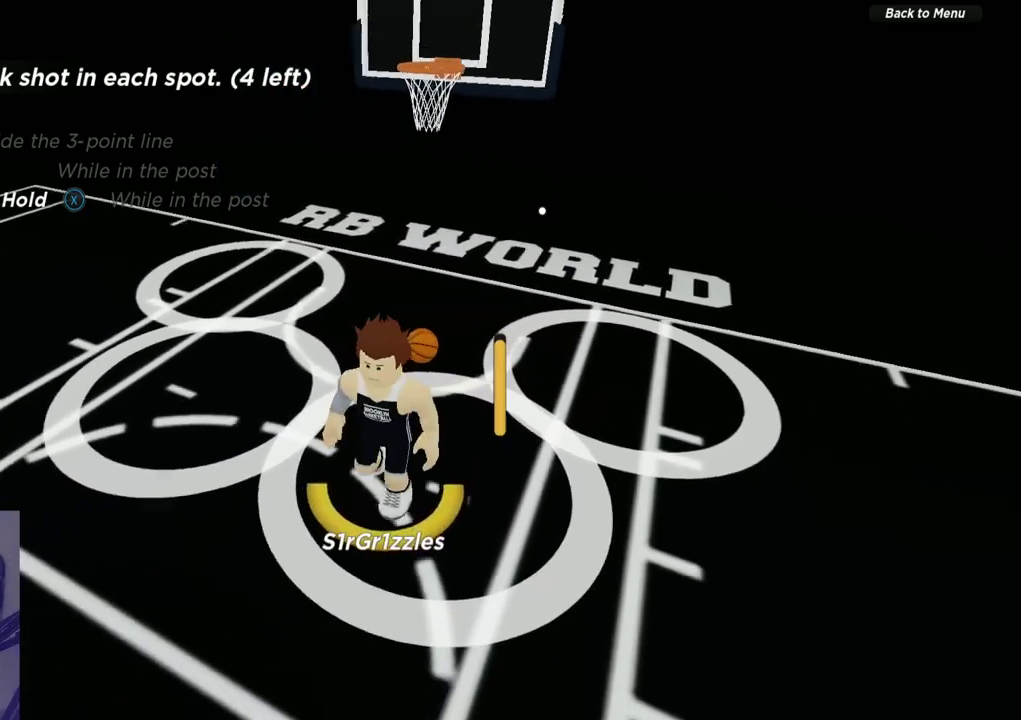
{"dt_ms": 300, "buttons": [], "left_stick": "up", "right_stick": "center", "events": [[117, "left_stick", "left"], [233, "left_stick", "up-left"], [300, "left_stick", "up"]]}
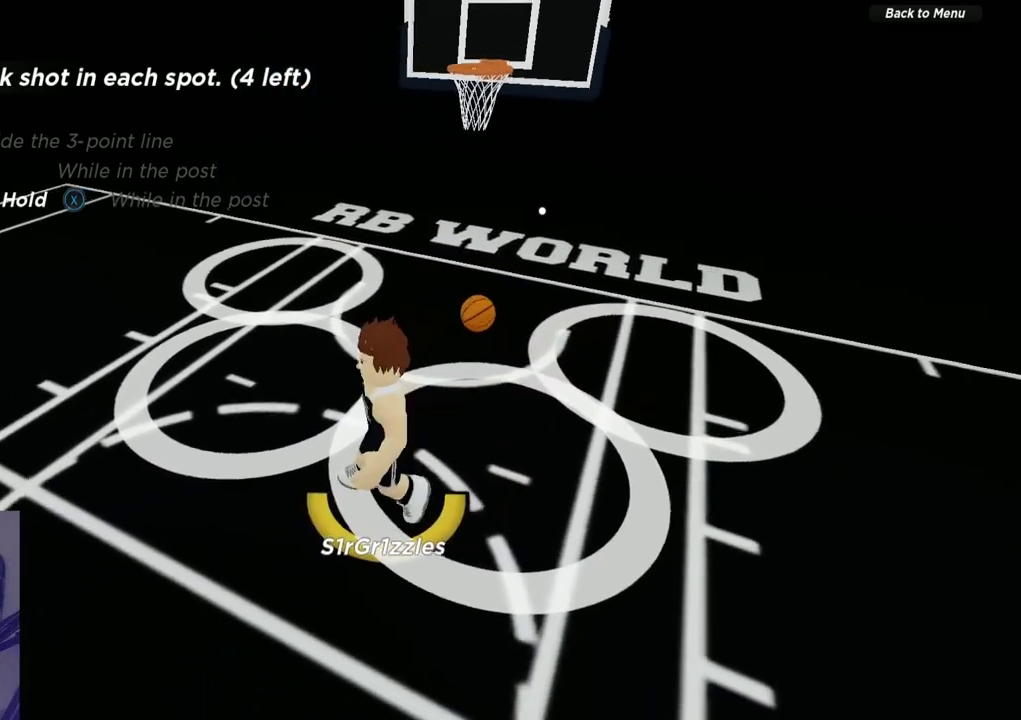
{"dt_ms": 300, "buttons": [], "left_stick": "up-right", "right_stick": "center", "events": [[83, "left_stick", "up-right"]]}
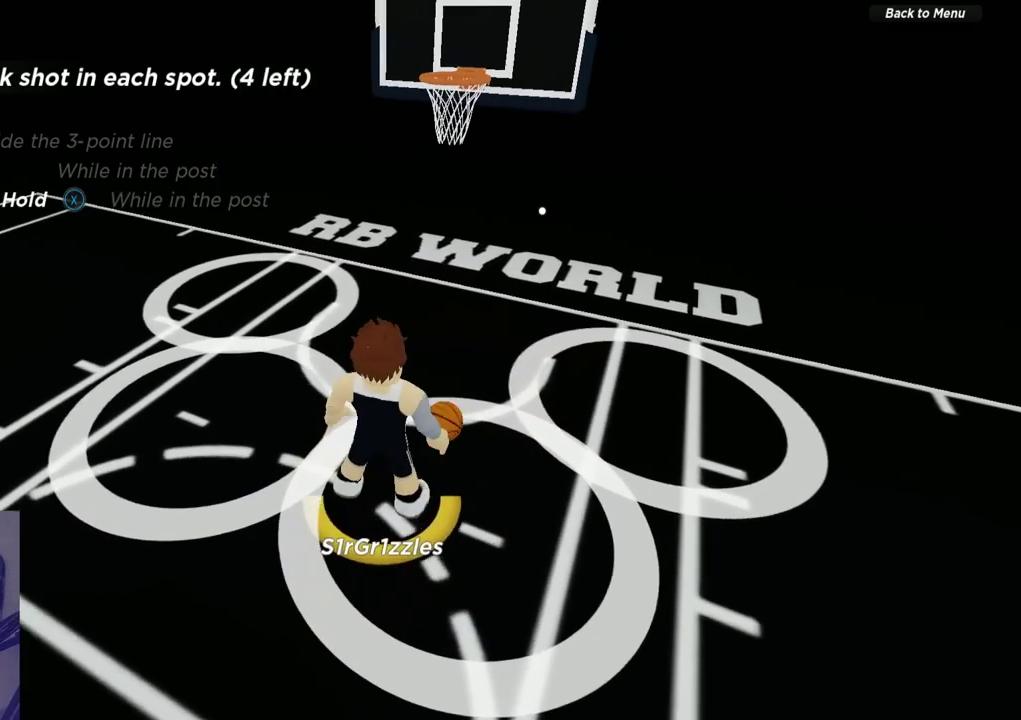
{"dt_ms": 700, "buttons": ["L2"], "left_stick": "down-left", "right_stick": "center", "events": [[167, "left_stick", "down-right"], [233, "left_stick", "down"], [433, "L2", "down"], [450, "left_stick", "down-left"]]}
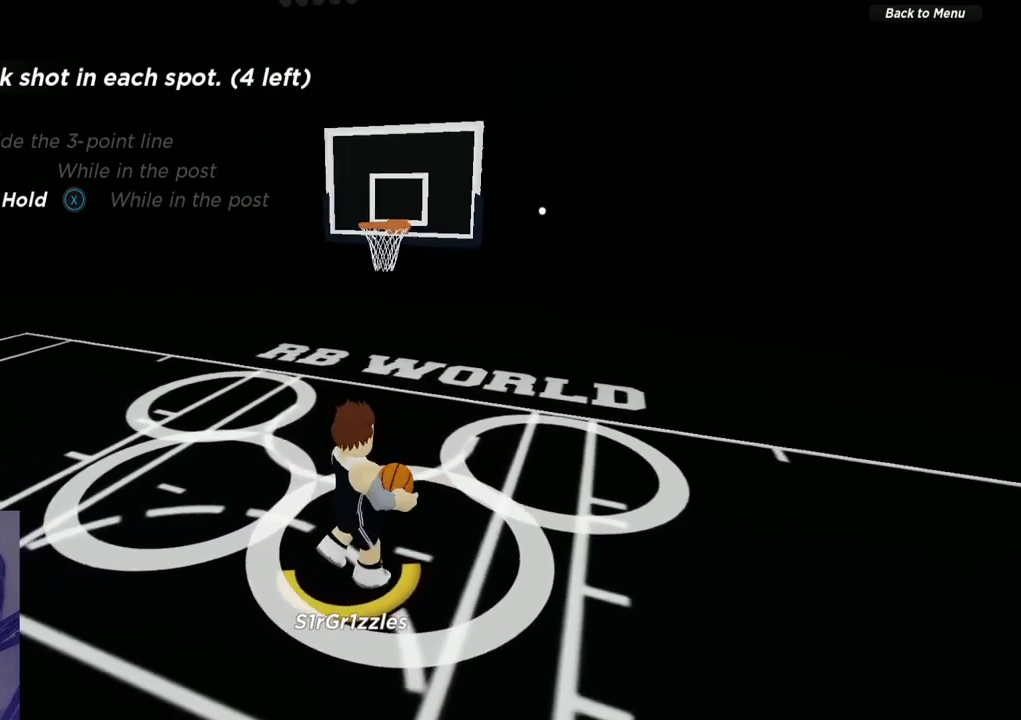
{"dt_ms": 600, "buttons": ["L2"], "left_stick": "down-left", "right_stick": "center", "events": [[167, "left_stick", "left"], [500, "left_stick", "down-left"]]}
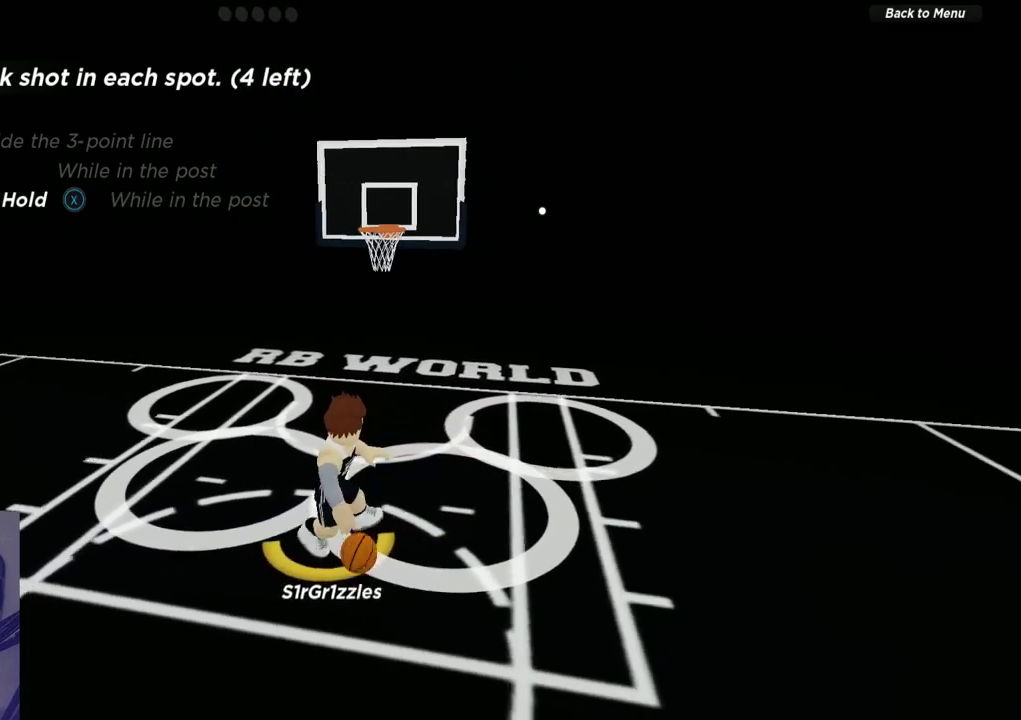
{"dt_ms": 600, "buttons": ["X", "L2"], "left_stick": "center", "right_stick": "center", "events": [[167, "left_stick", "center"], [400, "X", "down"], [467, "X", "up"], [533, "X", "down"]]}
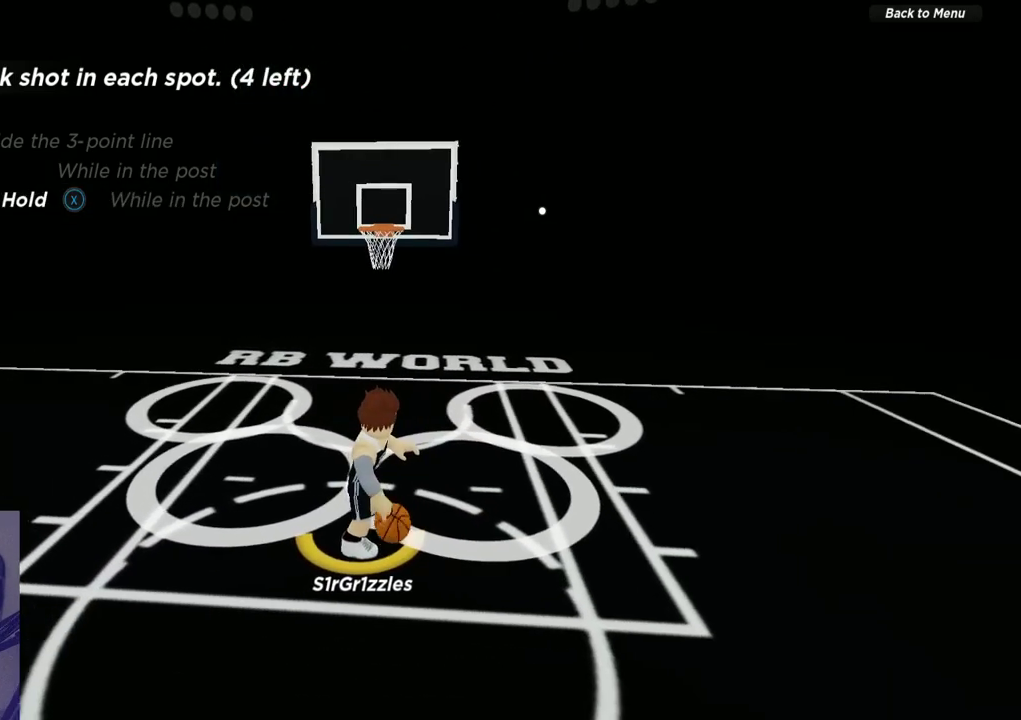
{"dt_ms": 300, "buttons": ["X", "L2"], "left_stick": "center", "right_stick": "center", "events": [[167, "X", "up"], [217, "X", "down"]]}
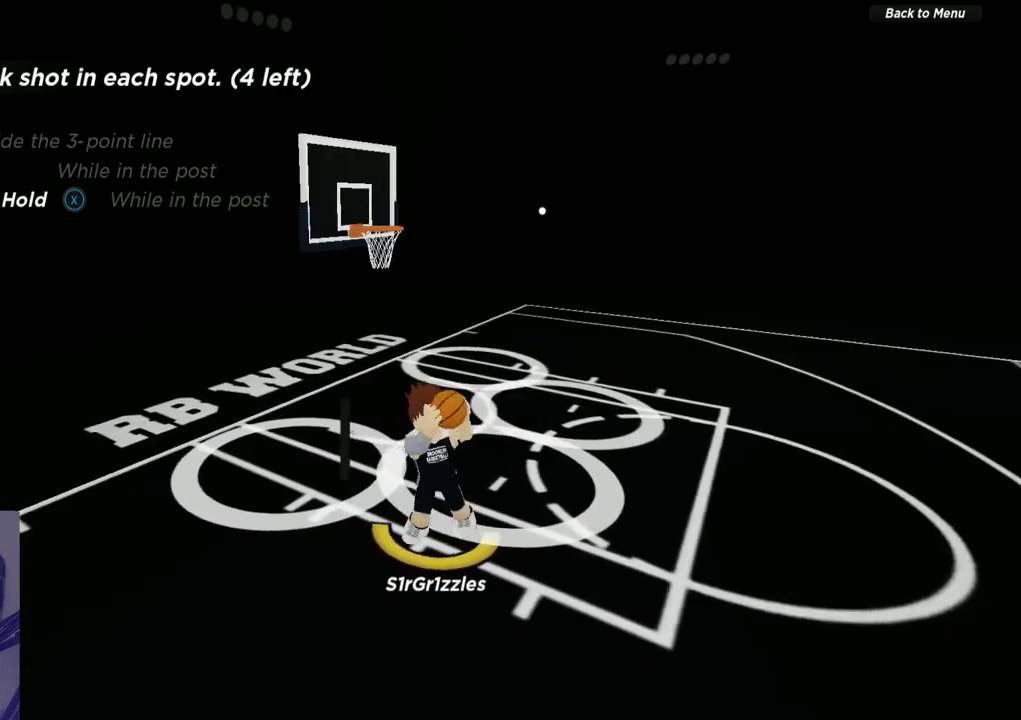
{"dt_ms": 500, "buttons": ["X", "L2"], "left_stick": "center", "right_stick": "center", "events": []}
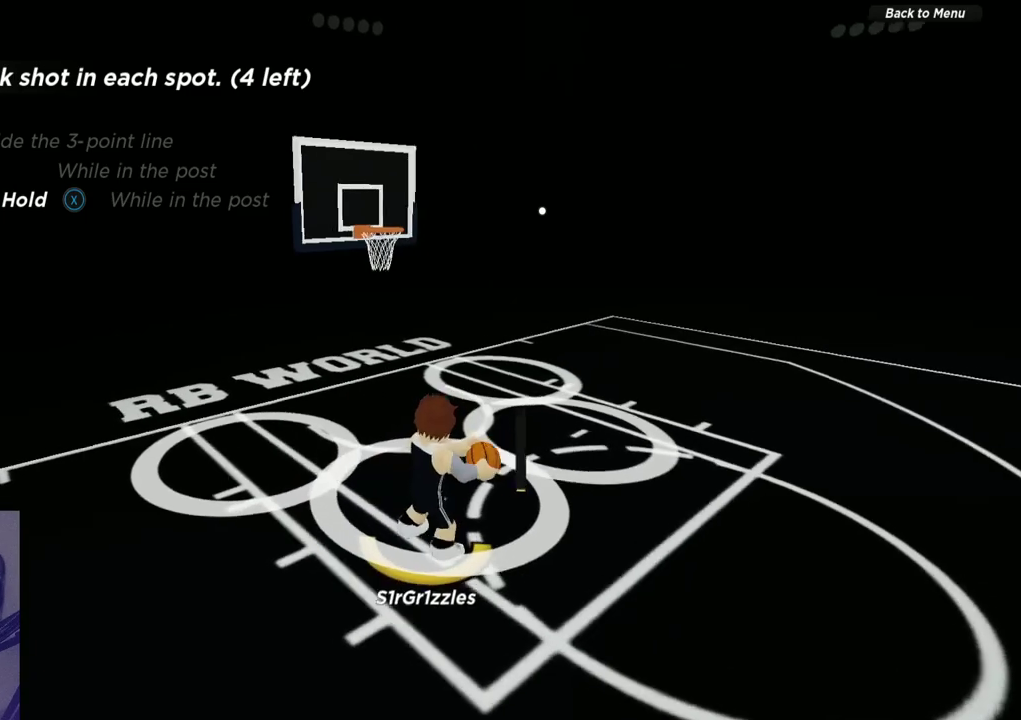
{"dt_ms": 600, "buttons": [], "left_stick": "center", "right_stick": "center", "events": [[233, "X", "up"], [317, "L2", "up"]]}
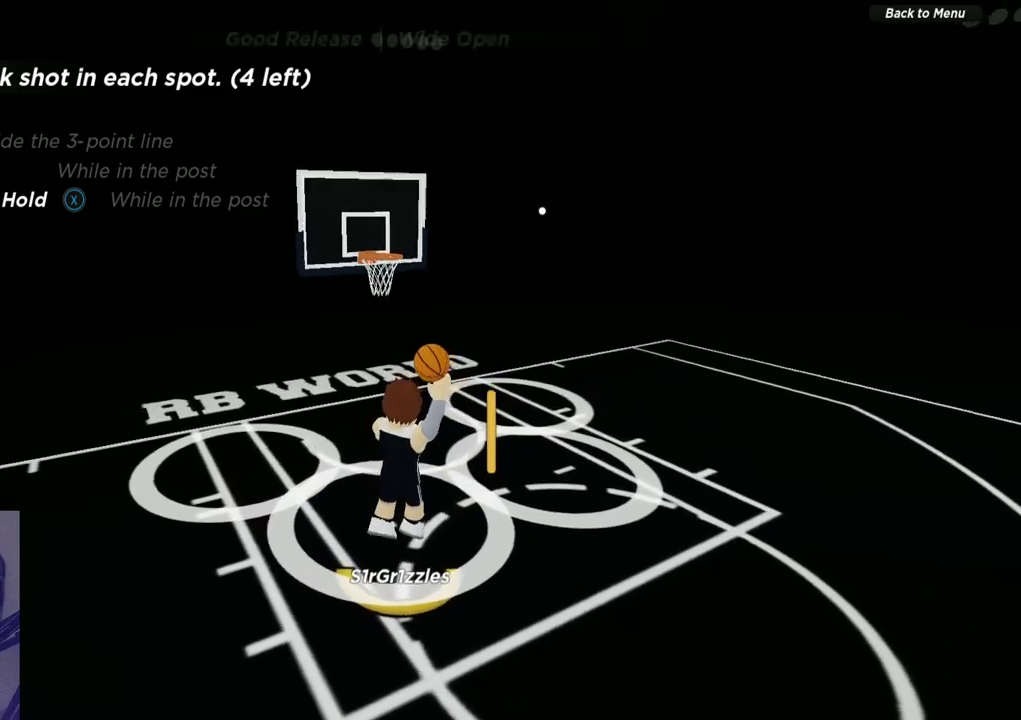
{"dt_ms": 600, "buttons": [], "left_stick": "center", "right_stick": "center", "events": [[150, "right_stick", "up"], [250, "right_stick", "center"]]}
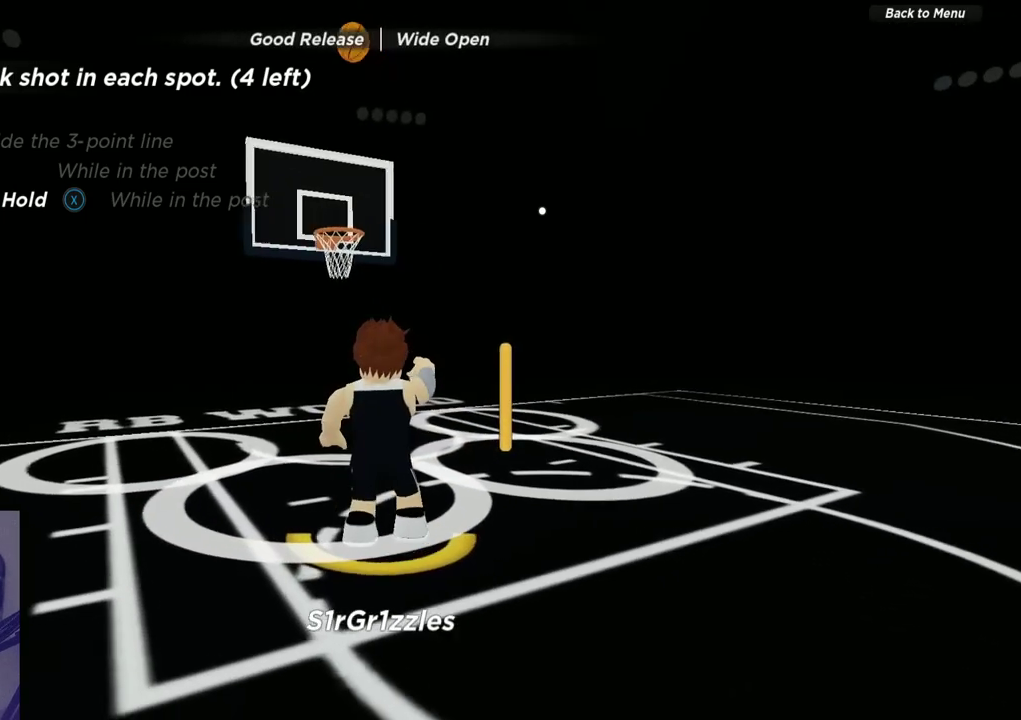
{"dt_ms": 300, "buttons": [], "left_stick": "up", "right_stick": "center", "events": [[50, "left_stick", "up"]]}
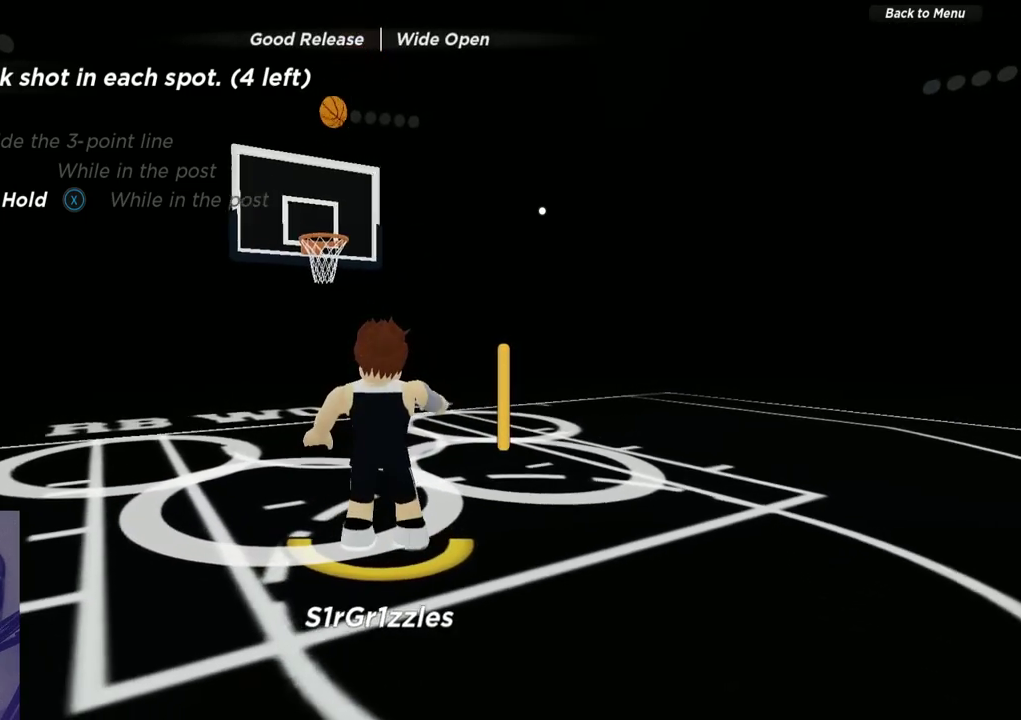
{"dt_ms": 300, "buttons": [], "left_stick": "up", "right_stick": "center", "events": []}